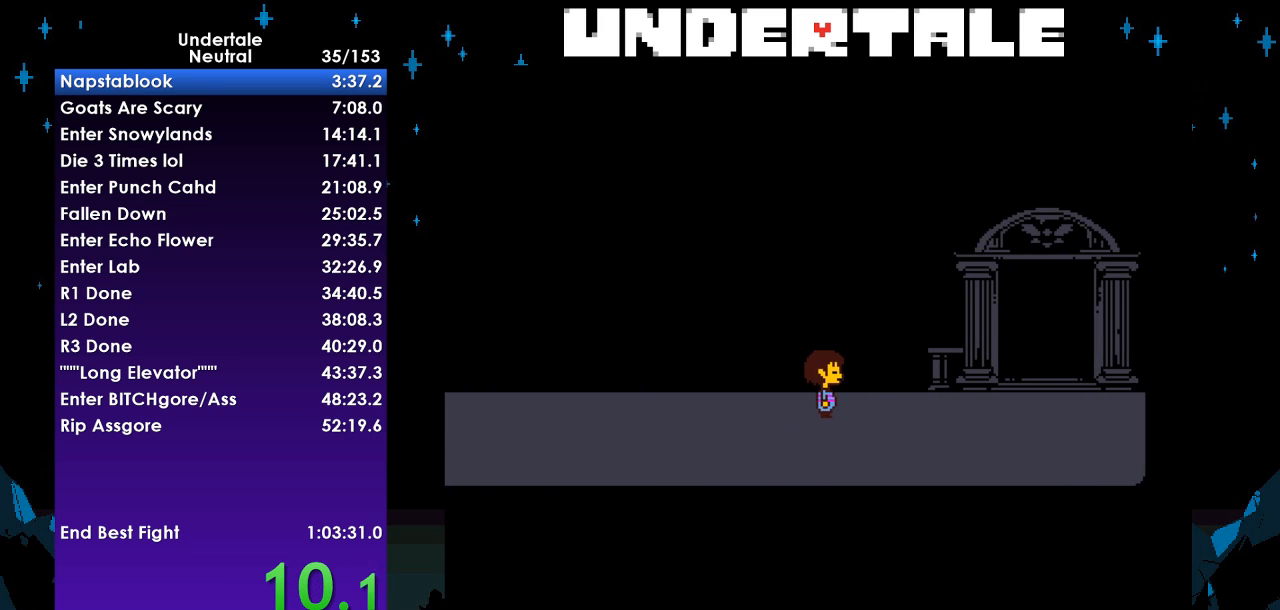
Gameplay with keyboard; each line is a JSON object with the keys held at the frame after it. "events" lists presses ("down") and releases ("up") of "c", "ctrl", "down", "left", "return", "right", "shift", "up", "x" and "z" between this image and that frame as [ms after this image, input, new state], when the widget could be followed in between. No other keys are recorded. Mouse input is not recorded.
{"keys": ["right", "up"], "events": []}
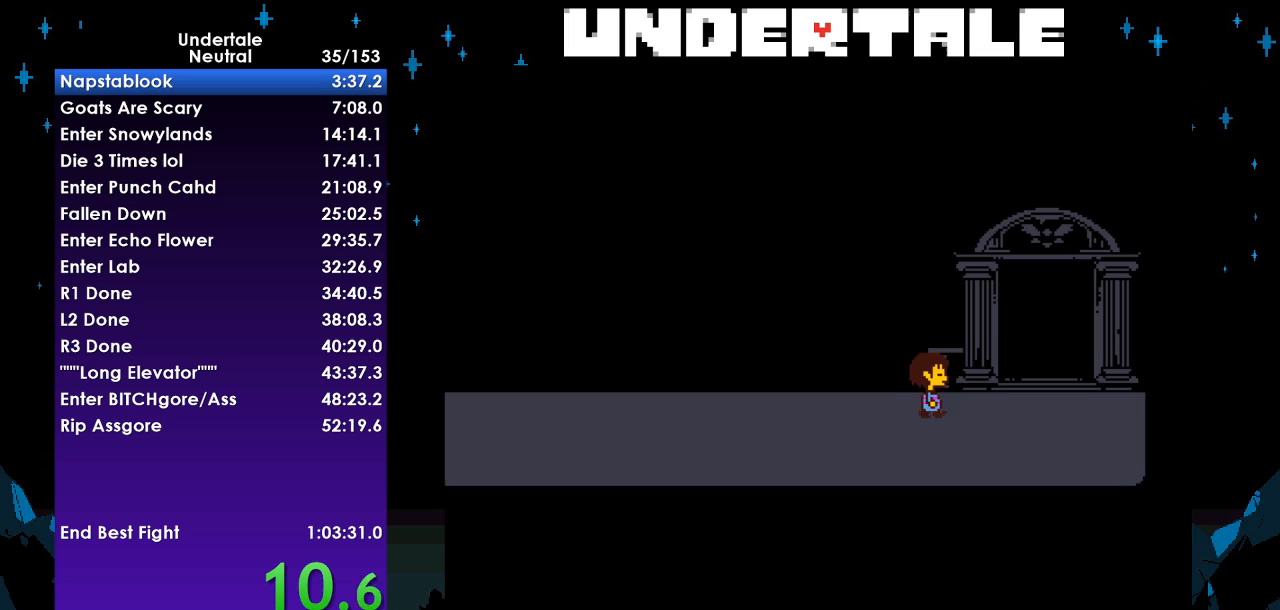
{"keys": ["right", "up"], "events": []}
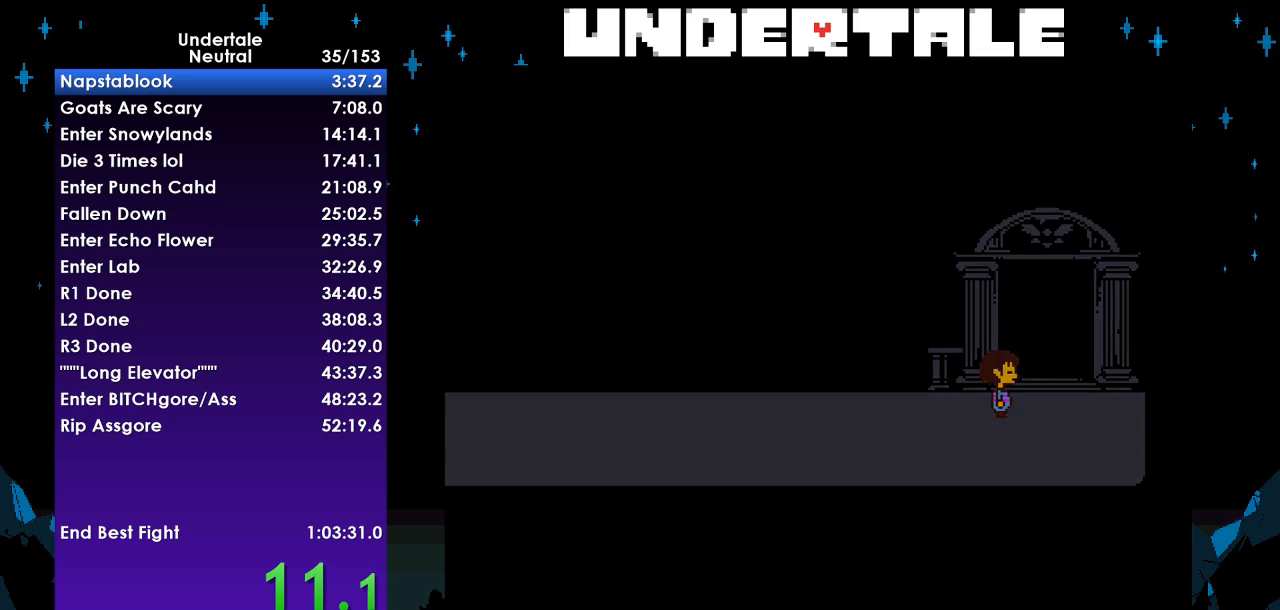
{"keys": ["return", "shift", "up"], "events": [[100, "right", "up"], [300, "z", "down"], [333, "x", "down"], [400, "z", "up"], [433, "return", "down"], [433, "x", "up"], [500, "shift", "down"]]}
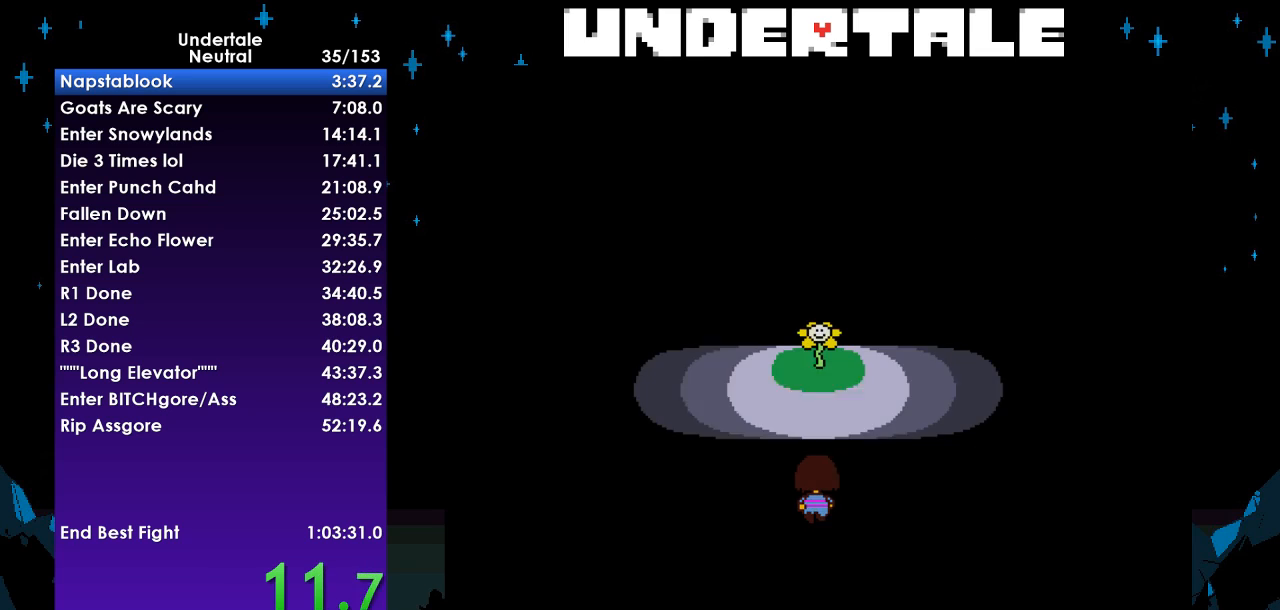
{"keys": ["return", "shift"], "events": [[67, "return", "up"], [67, "shift", "up"], [67, "z", "down"], [133, "x", "down"], [167, "z", "up"], [233, "return", "down"], [233, "shift", "down"], [233, "x", "up"], [333, "return", "up"], [333, "shift", "up"], [367, "x", "down"], [367, "z", "down"], [400, "return", "down"], [400, "z", "up"], [467, "x", "up"], [500, "shift", "down"], [500, "up", "up"]]}
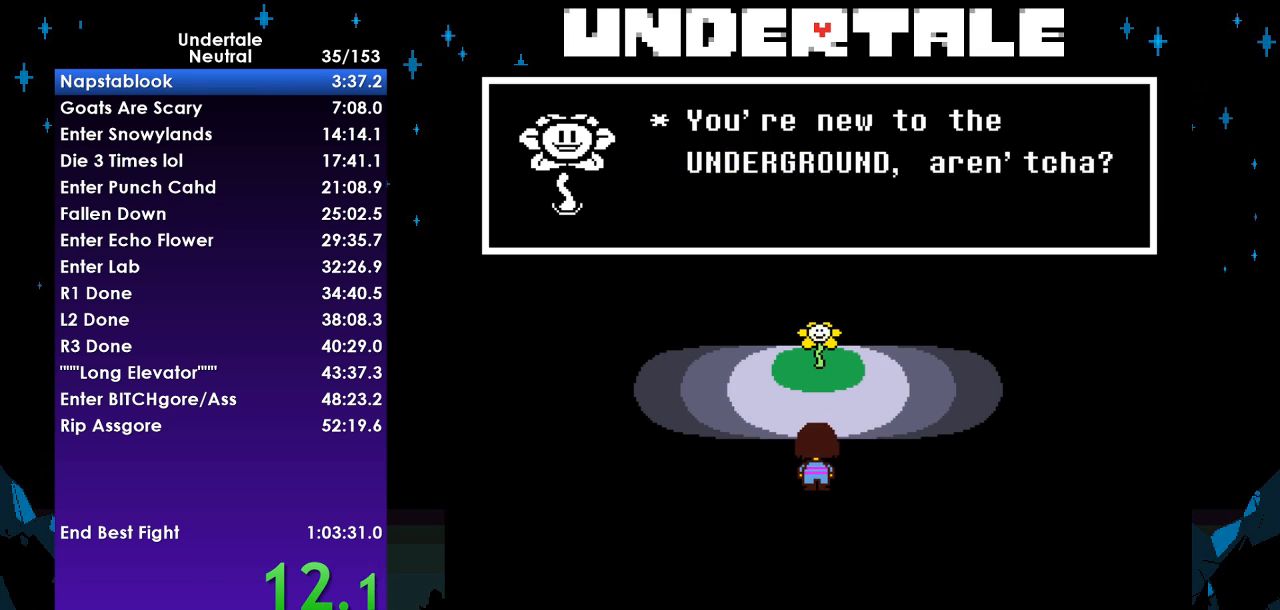
{"keys": ["return", "shift"], "events": [[67, "return", "up"], [67, "z", "down"], [100, "shift", "up"], [100, "x", "down"], [133, "z", "up"], [200, "return", "down"], [200, "x", "up"], [233, "shift", "down"], [300, "return", "up"], [333, "shift", "up"], [333, "z", "down"], [367, "x", "down"], [367, "z", "up"], [433, "return", "down"], [433, "x", "up"], [467, "shift", "down"]]}
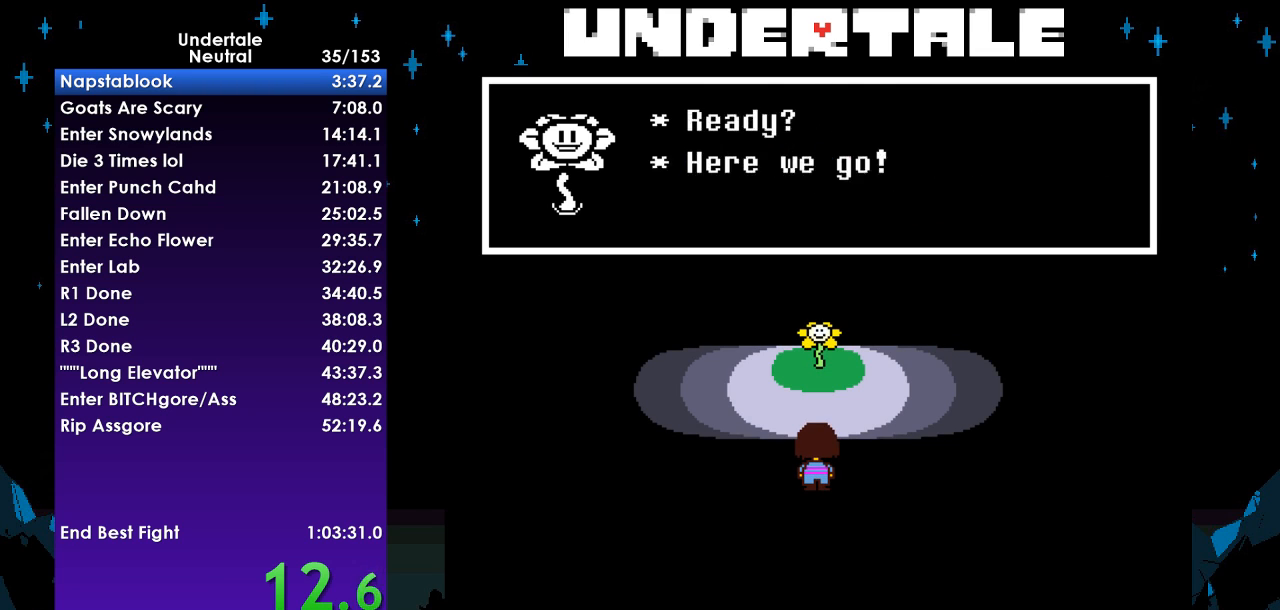
{"keys": ["shift"], "events": [[33, "return", "up"], [67, "shift", "up"], [67, "z", "down"], [100, "x", "down"], [167, "return", "down"], [167, "x", "up"], [167, "z", "up"], [200, "shift", "down"], [267, "return", "up"], [300, "shift", "up"], [300, "z", "down"], [333, "x", "down"], [400, "return", "down"], [400, "z", "up"], [433, "shift", "down"], [433, "x", "up"], [500, "return", "up"]]}
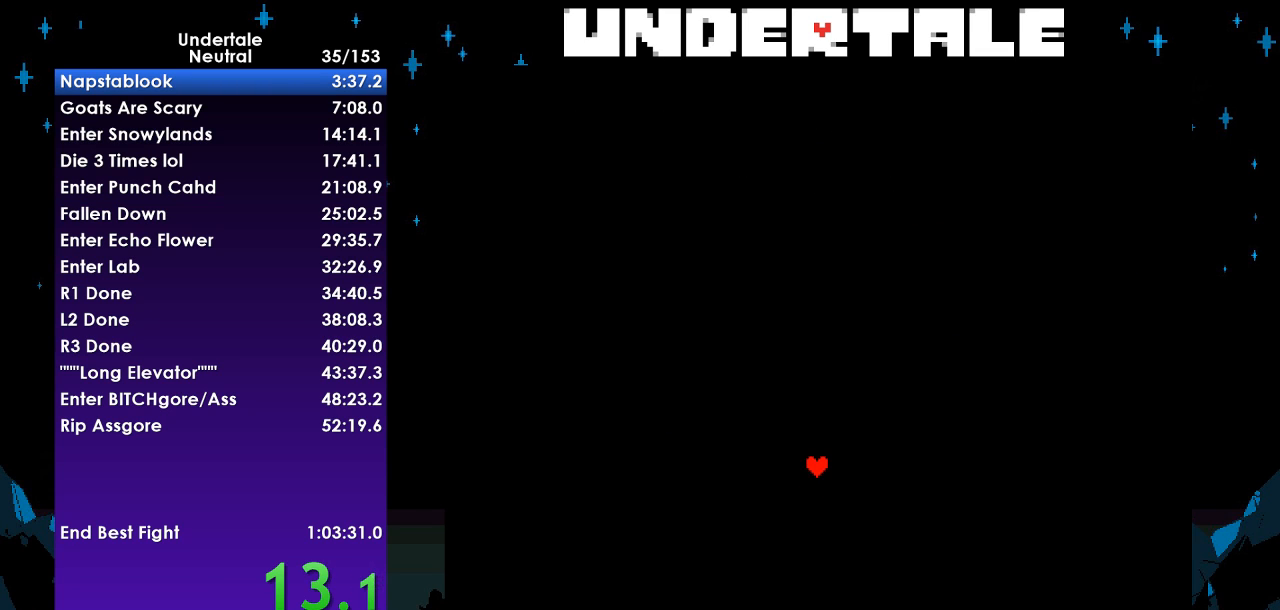
{"keys": [], "events": [[33, "shift", "up"]]}
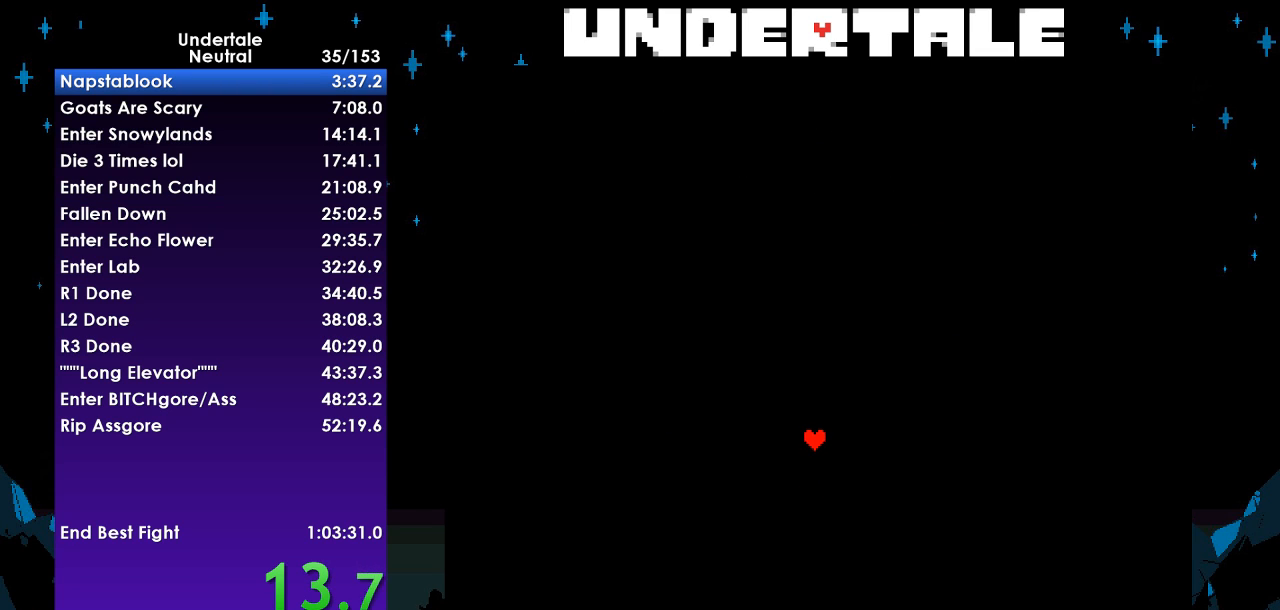
{"keys": ["return"], "events": [[100, "z", "down"], [133, "x", "down"], [200, "z", "up"], [233, "return", "down"], [233, "x", "up"], [300, "shift", "down"], [333, "return", "up"], [367, "shift", "up"], [367, "z", "down"], [433, "x", "down"], [433, "z", "up"], [467, "return", "down"], [467, "x", "up"]]}
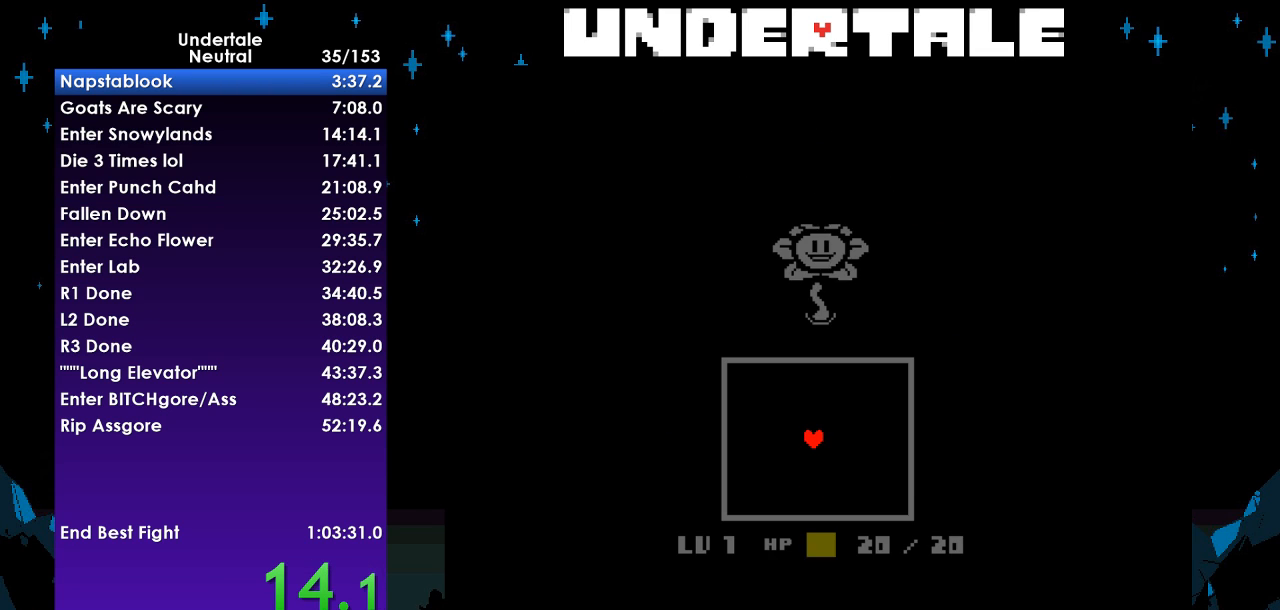
{"keys": ["x"], "events": [[67, "shift", "down"], [100, "return", "up"], [100, "shift", "up"], [167, "x", "down"], [167, "z", "down"], [200, "z", "up"], [267, "return", "down"], [267, "x", "up"], [300, "shift", "down"], [333, "return", "up"], [400, "shift", "up"], [400, "z", "down"], [433, "x", "down"], [500, "z", "up"]]}
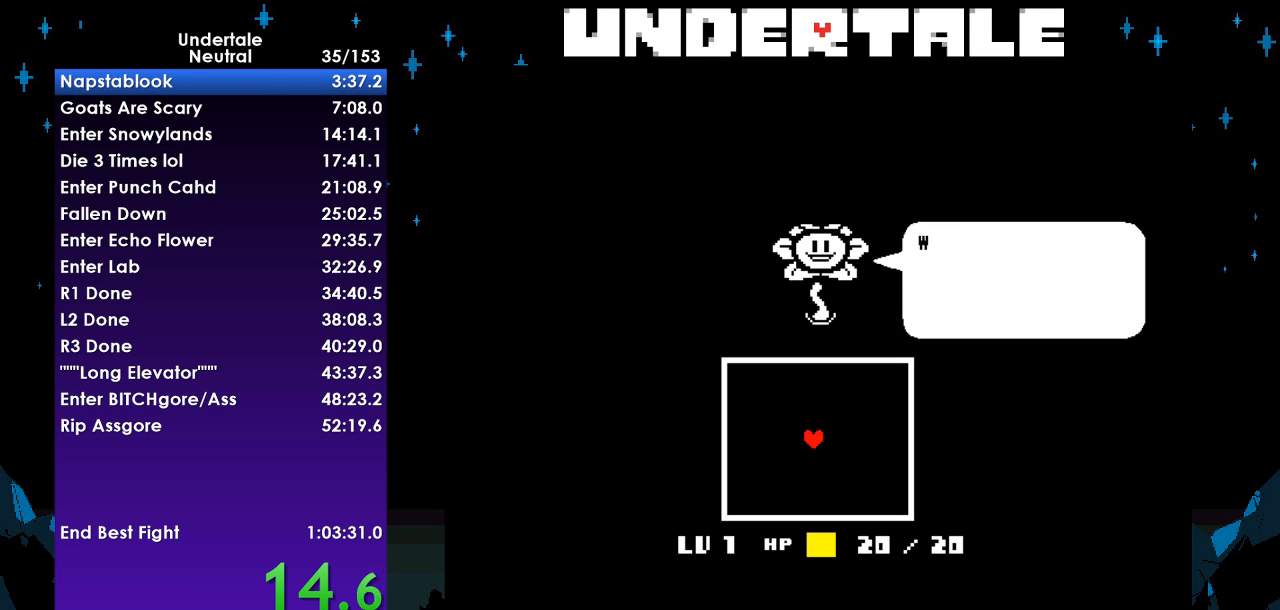
{"keys": ["return"], "events": [[33, "return", "down"], [33, "x", "up"], [67, "shift", "down"], [133, "return", "up"], [133, "shift", "up"], [133, "z", "down"], [167, "x", "down"], [233, "z", "up"], [267, "return", "down"], [267, "x", "up"], [333, "shift", "down"], [367, "return", "up"], [367, "z", "down"], [400, "shift", "up"], [467, "x", "down"], [467, "z", "up"], [500, "return", "down"], [500, "x", "up"]]}
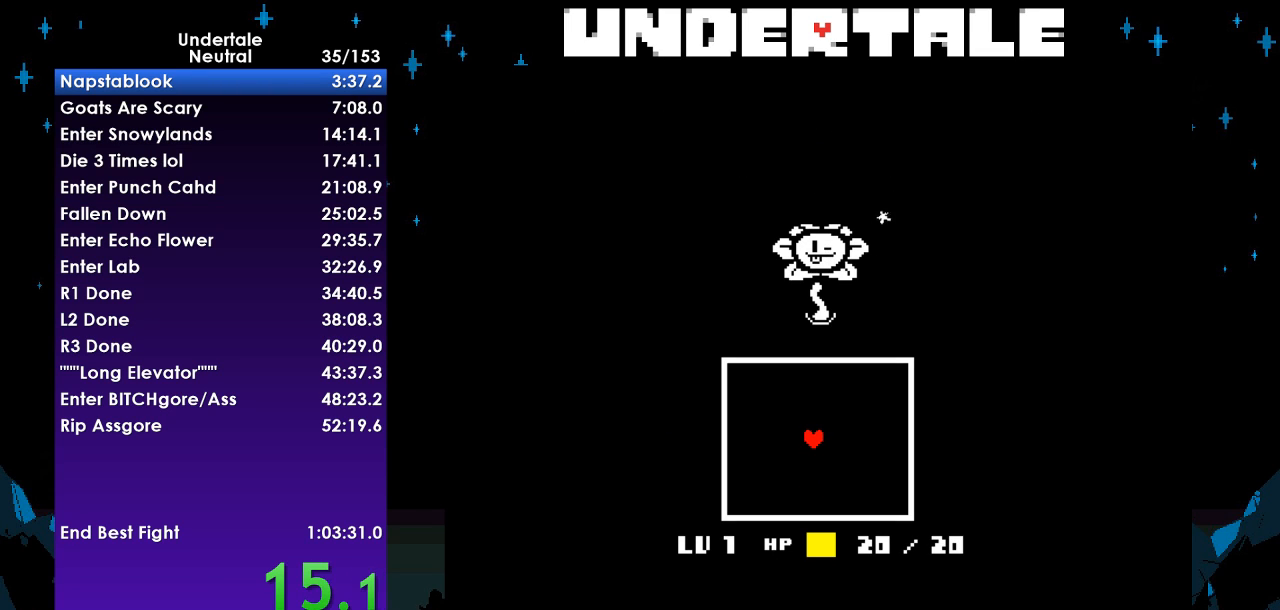
{"keys": ["left", "up"], "events": [[67, "shift", "down"], [100, "return", "up"], [133, "shift", "up"], [133, "z", "down"], [200, "x", "down"], [233, "z", "up"], [300, "left", "down"], [300, "up", "down"], [300, "x", "up"]]}
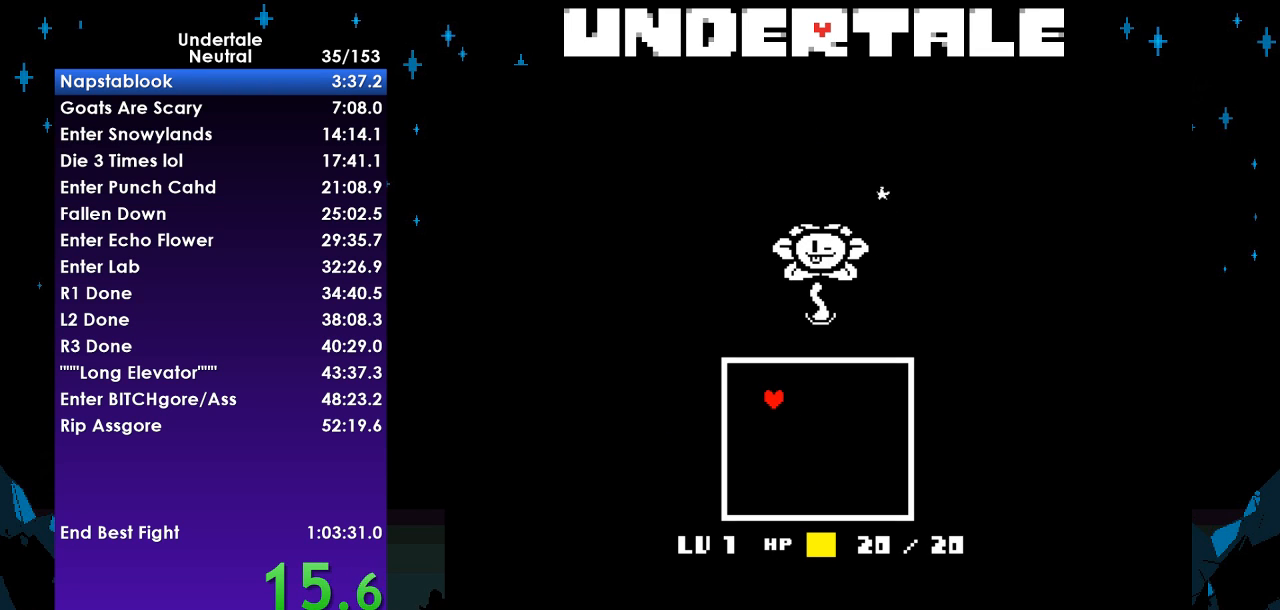
{"keys": [], "events": [[400, "left", "up"], [400, "up", "up"]]}
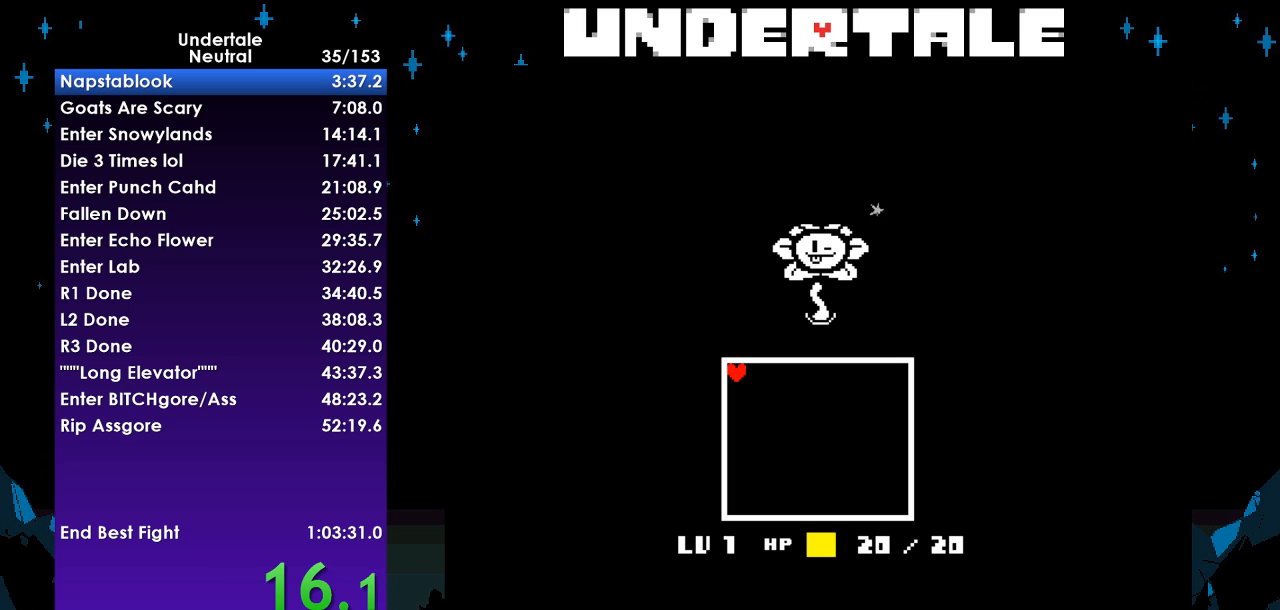
{"keys": [], "events": []}
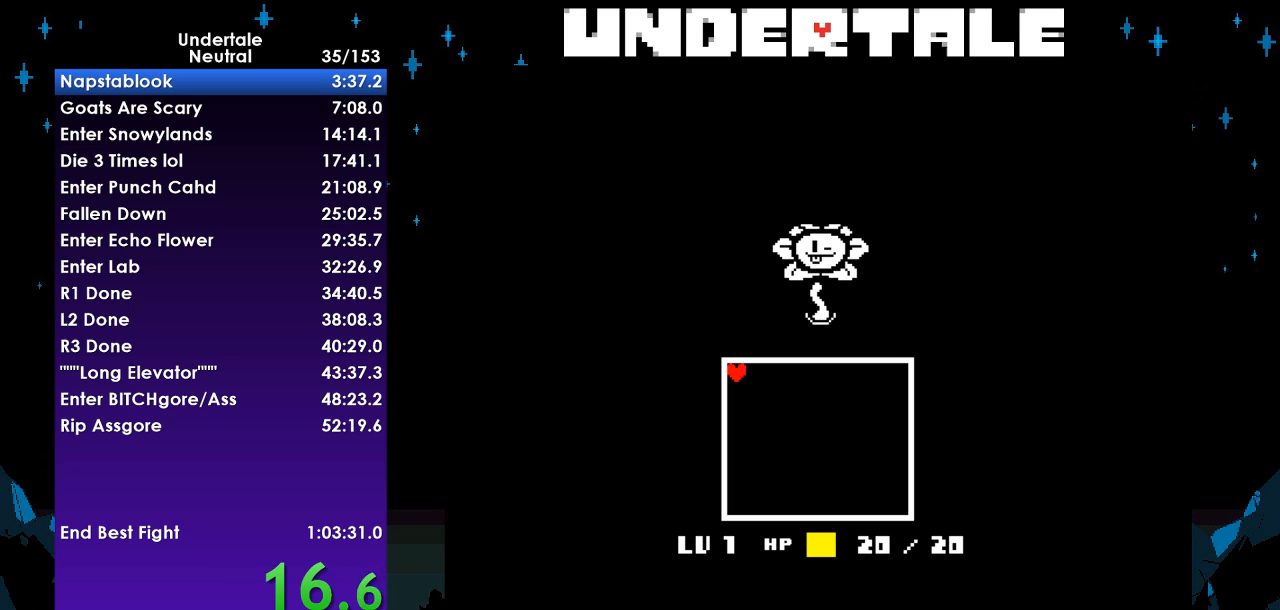
{"keys": ["return", "z"], "events": [[333, "return", "down"], [367, "return", "up"], [433, "z", "down"], [467, "return", "down"]]}
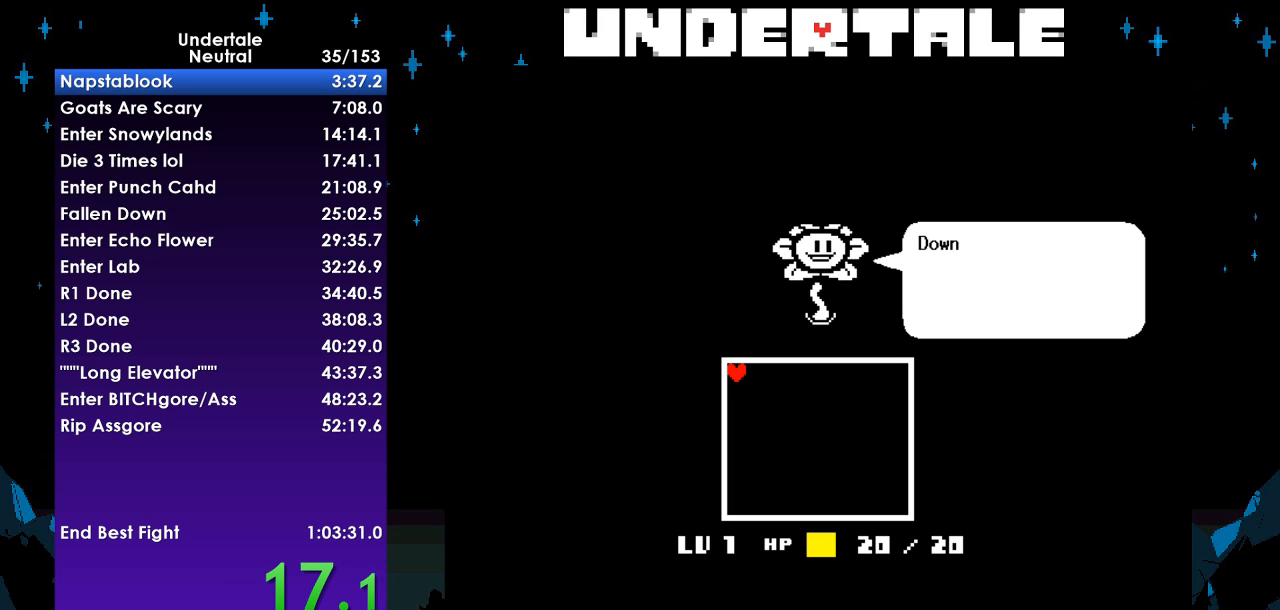
{"keys": ["return", "z"], "events": [[67, "return", "up"], [67, "z", "up"], [167, "return", "down"], [167, "z", "down"], [200, "return", "up"], [200, "z", "up"], [300, "return", "down"], [300, "z", "down"], [400, "return", "up"], [400, "z", "up"], [500, "return", "down"], [500, "z", "down"]]}
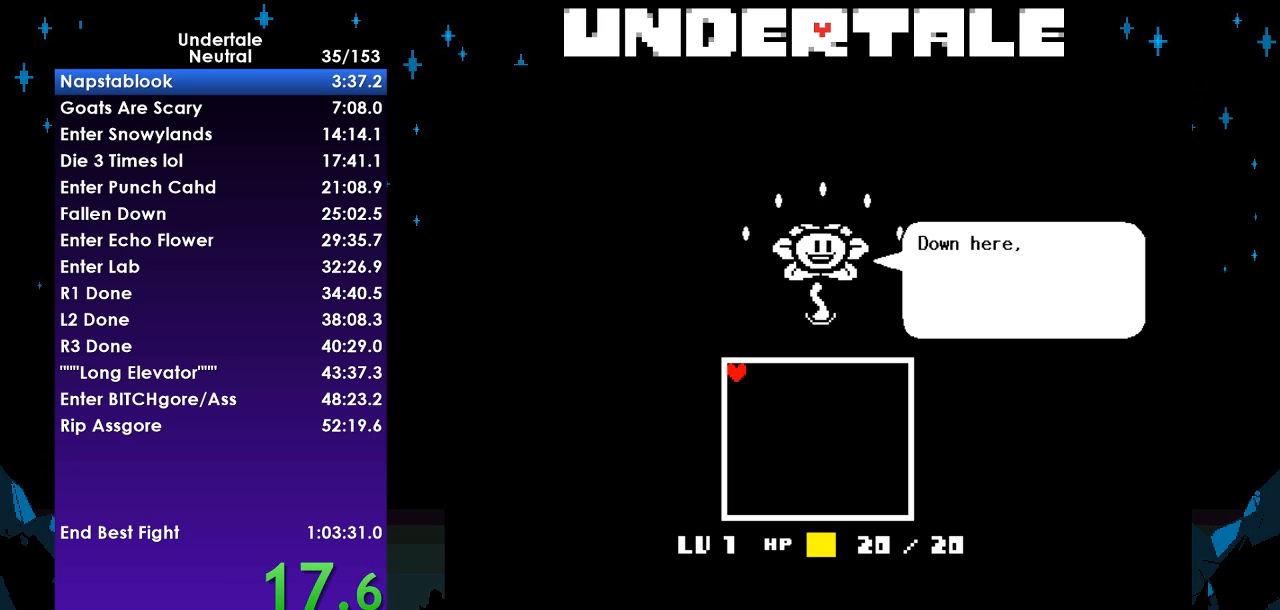
{"keys": [], "events": [[33, "return", "up"], [33, "z", "up"], [67, "return", "down"], [133, "z", "down"], [167, "return", "up"], [233, "z", "up"], [267, "return", "down"], [267, "z", "down"], [367, "return", "up"], [367, "z", "up"], [400, "return", "down"], [467, "z", "down"], [500, "return", "up"], [500, "z", "up"]]}
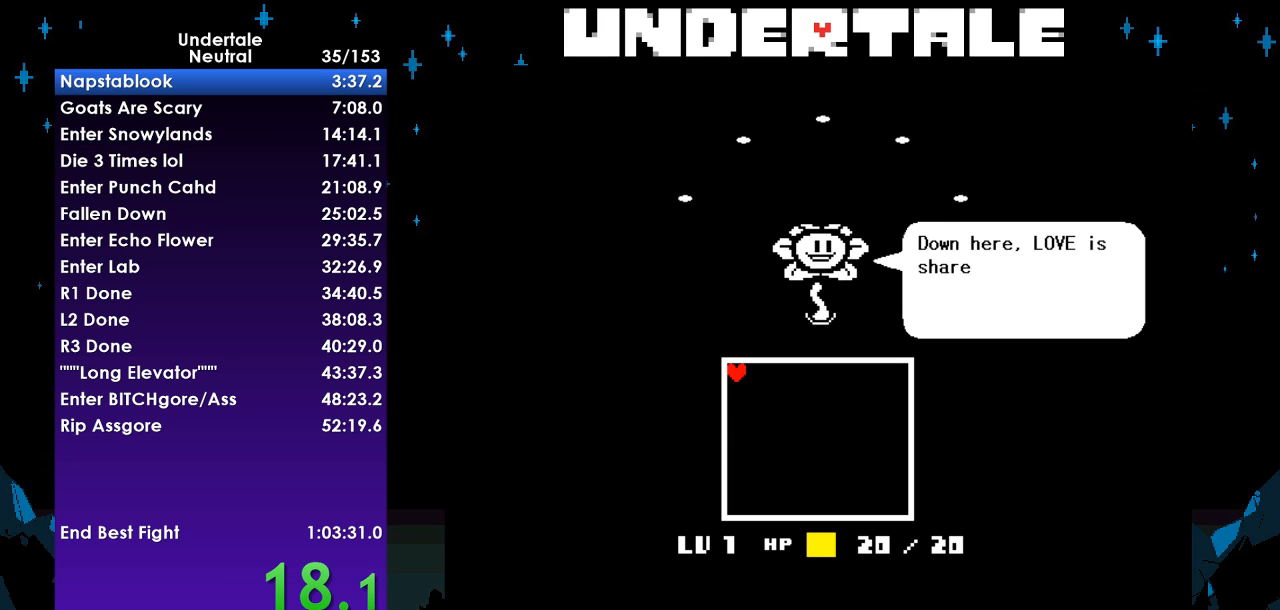
{"keys": [], "events": [[100, "return", "down"], [100, "z", "down"], [133, "return", "up"], [133, "z", "up"], [233, "return", "down"], [233, "z", "down"], [300, "return", "up"], [300, "z", "up"], [367, "return", "down"], [367, "z", "down"], [433, "return", "up"], [467, "z", "up"]]}
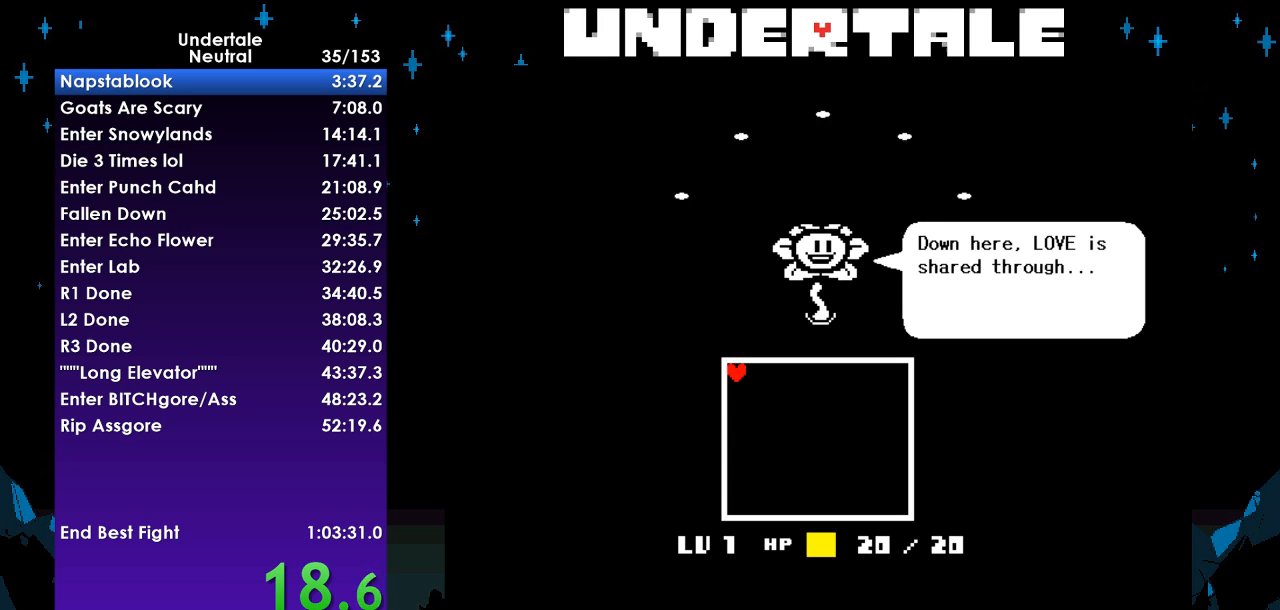
{"keys": [], "events": [[33, "return", "down"], [67, "z", "down"], [100, "return", "up"], [100, "z", "up"], [200, "return", "down"], [200, "z", "down"], [267, "return", "up"], [267, "z", "up"], [333, "return", "down"], [400, "return", "up"], [400, "z", "down"], [433, "z", "up"]]}
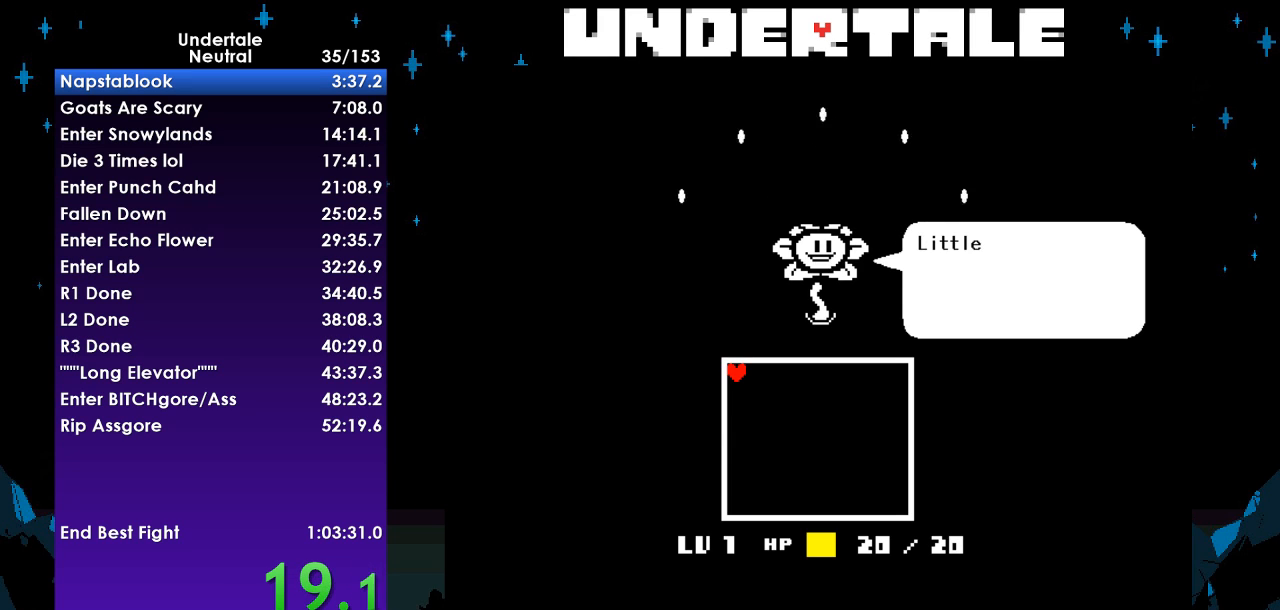
{"keys": ["return", "z"], "events": [[33, "return", "down"], [33, "z", "down"], [67, "return", "up"], [67, "z", "up"], [167, "return", "down"], [167, "z", "down"], [233, "return", "up"], [233, "z", "up"], [300, "return", "down"], [300, "z", "down"], [400, "return", "up"], [400, "z", "up"], [500, "return", "down"], [500, "z", "down"]]}
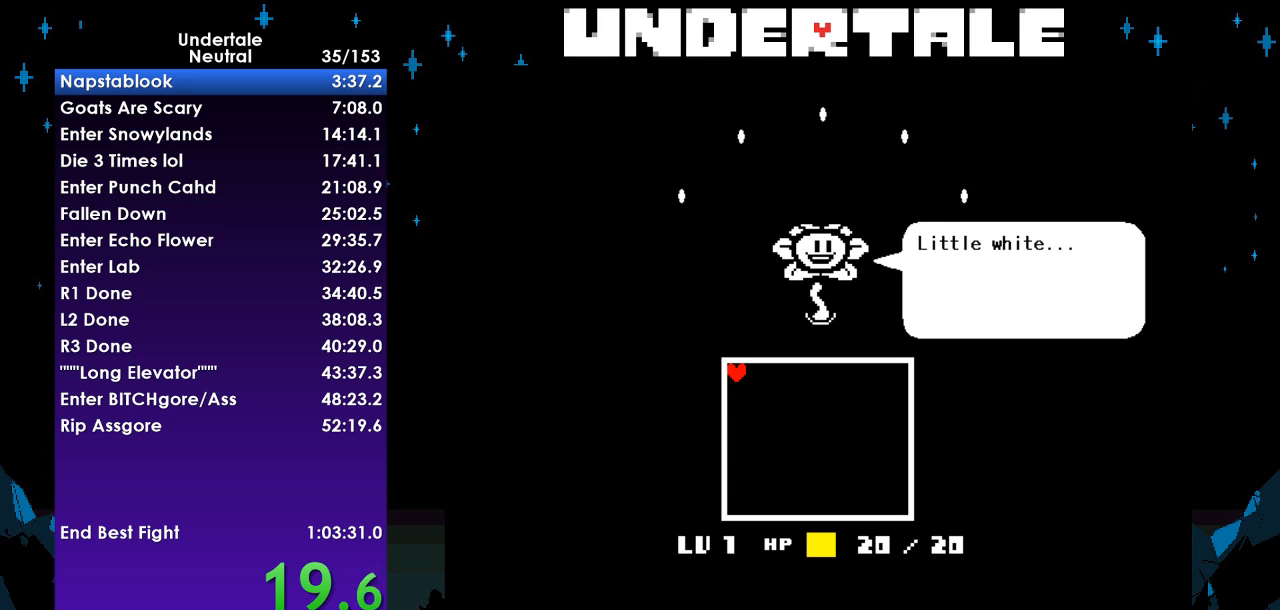
{"keys": ["z"], "events": [[67, "return", "up"], [67, "z", "up"], [133, "return", "down"], [133, "z", "down"], [233, "return", "up"], [233, "z", "up"], [333, "return", "down"], [333, "z", "down"], [367, "return", "up"], [367, "z", "up"], [467, "z", "down"]]}
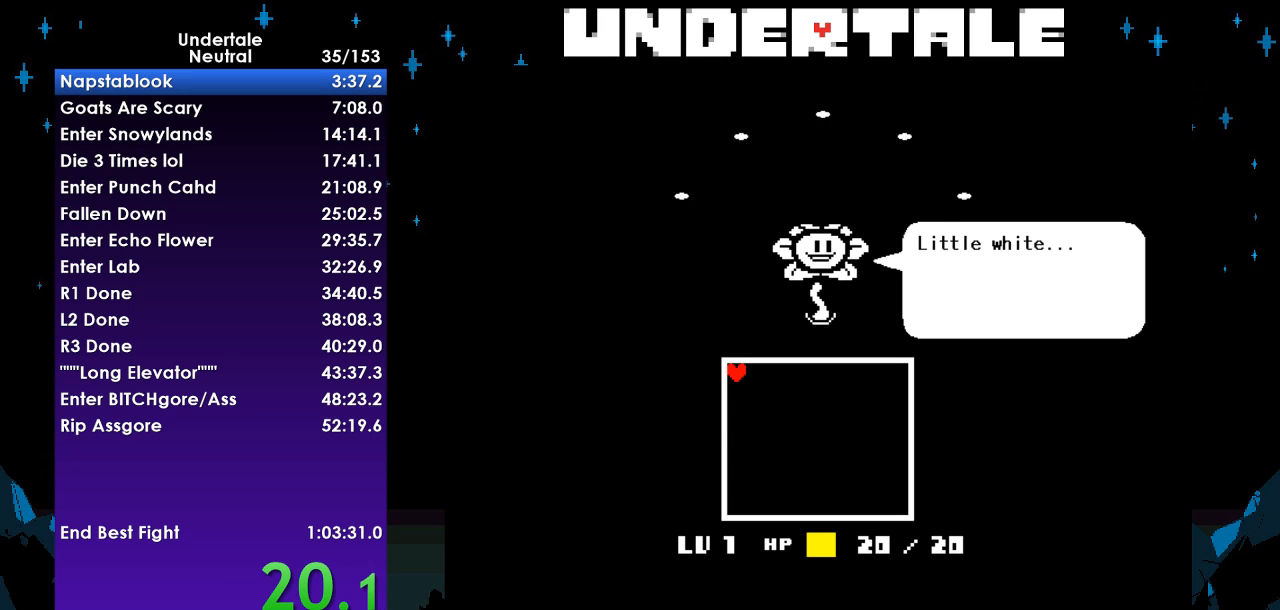
{"keys": ["return", "z"], "events": [[33, "return", "down"], [67, "return", "up"], [67, "z", "up"], [167, "return", "down"], [167, "z", "down"], [200, "return", "up"], [200, "z", "up"], [300, "return", "down"], [300, "z", "down"], [333, "return", "up"], [400, "z", "up"], [433, "return", "down"], [433, "z", "down"]]}
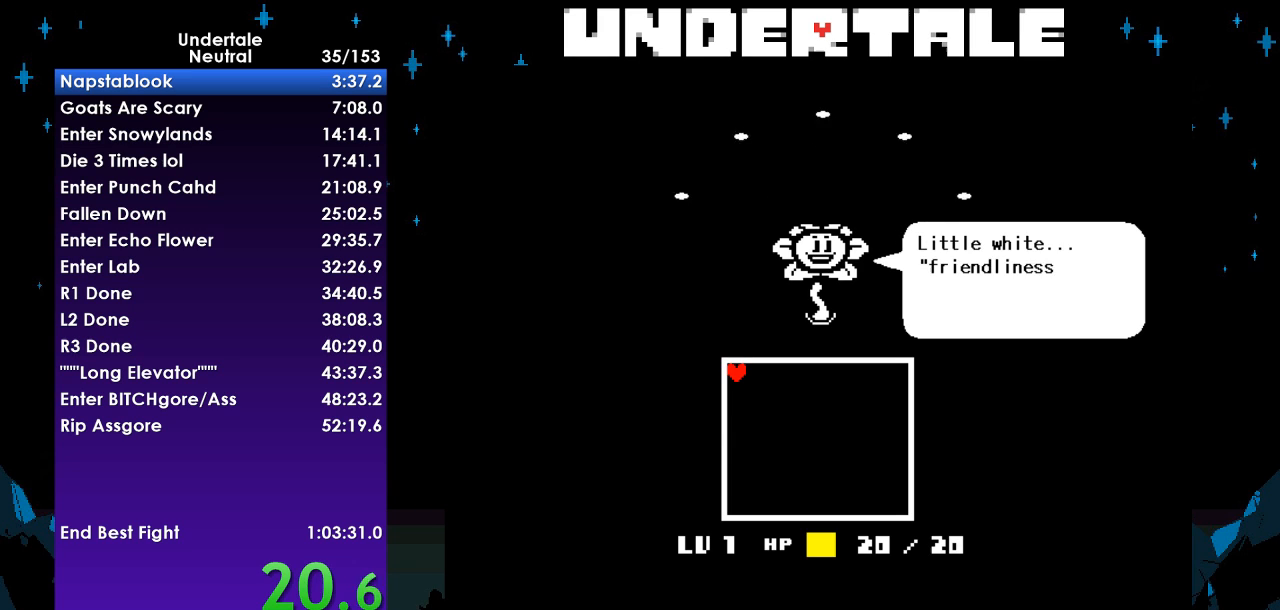
{"keys": [], "events": [[33, "return", "up"], [33, "z", "up"], [100, "return", "down"], [167, "return", "up"], [267, "return", "down"], [333, "return", "up"], [400, "return", "down"], [467, "return", "up"]]}
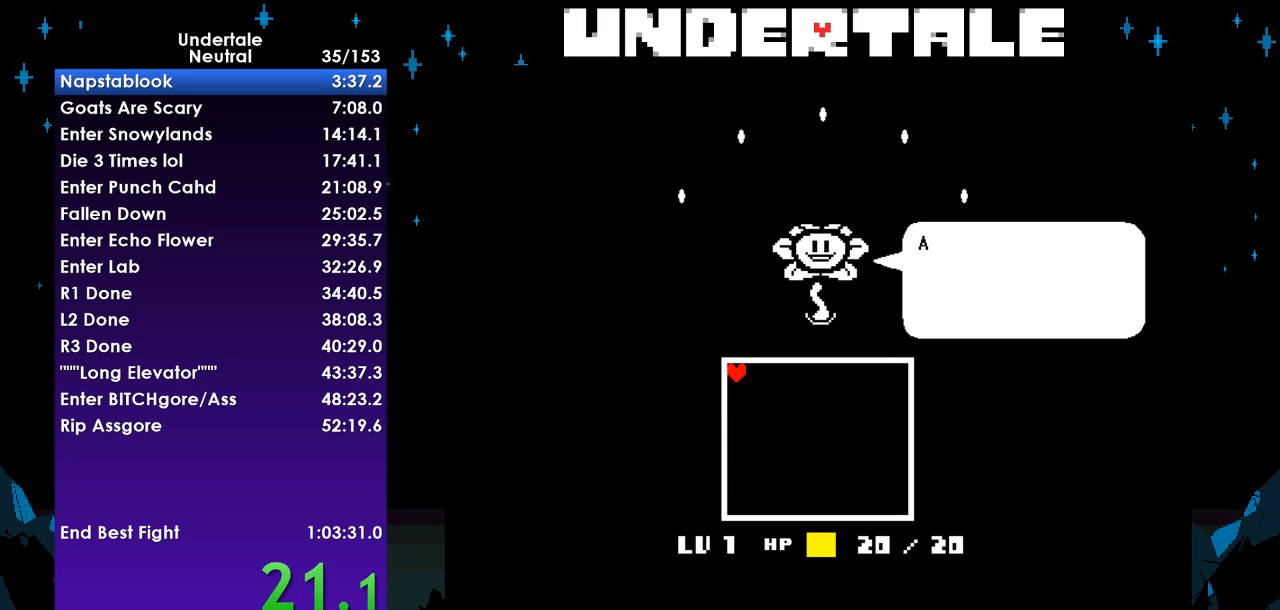
{"keys": [], "events": [[100, "return", "down"], [133, "return", "up"], [233, "return", "down"], [333, "return", "up"], [433, "return", "down"], [467, "return", "up"]]}
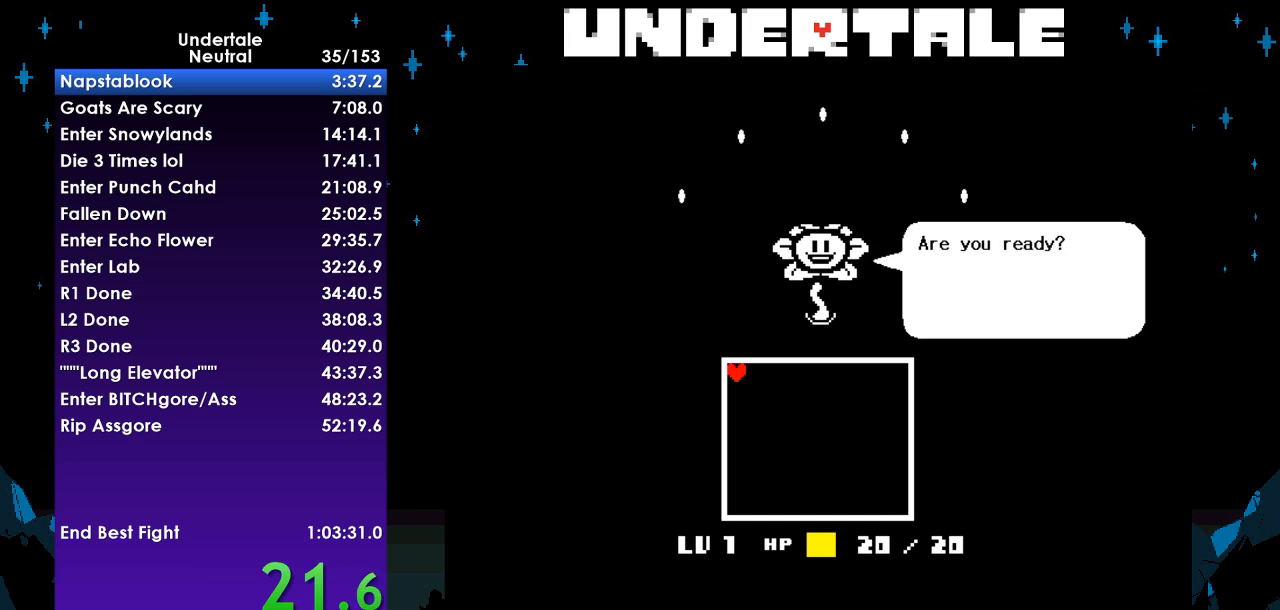
{"keys": [], "events": [[67, "return", "down"], [167, "return", "up"], [267, "return", "down"], [333, "return", "up"], [433, "return", "down"], [500, "return", "up"]]}
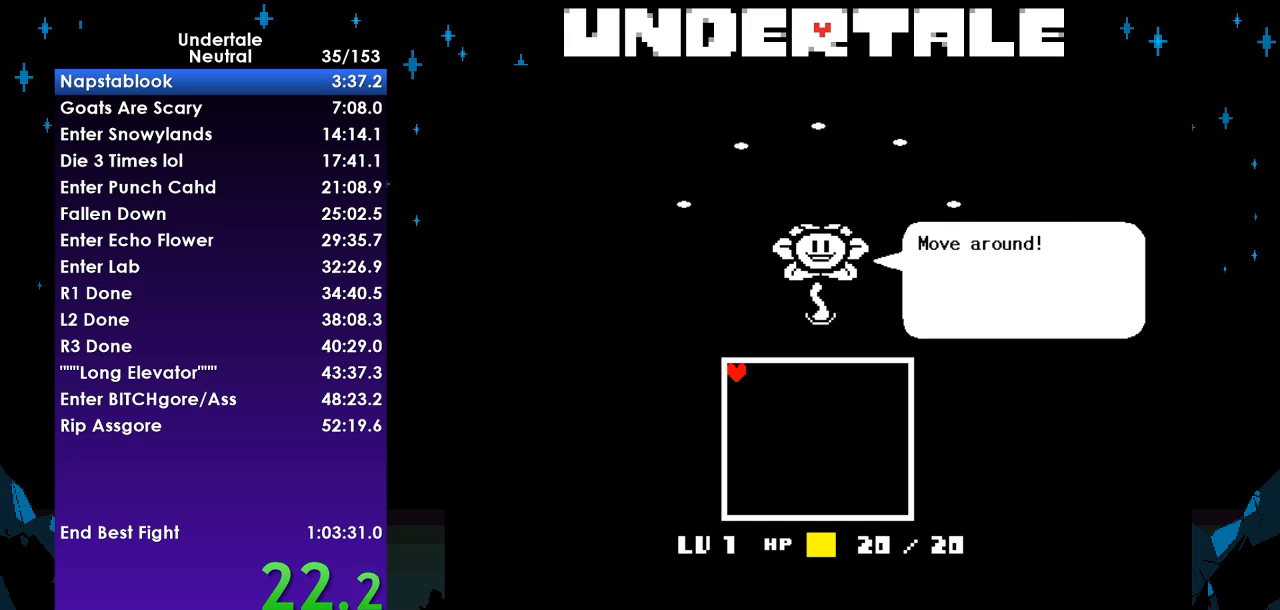
{"keys": ["z"], "events": [[100, "return", "down"], [167, "return", "up"], [233, "return", "down"], [333, "return", "up"], [333, "z", "down"], [400, "return", "down"], [400, "z", "up"], [500, "return", "up"], [500, "z", "down"]]}
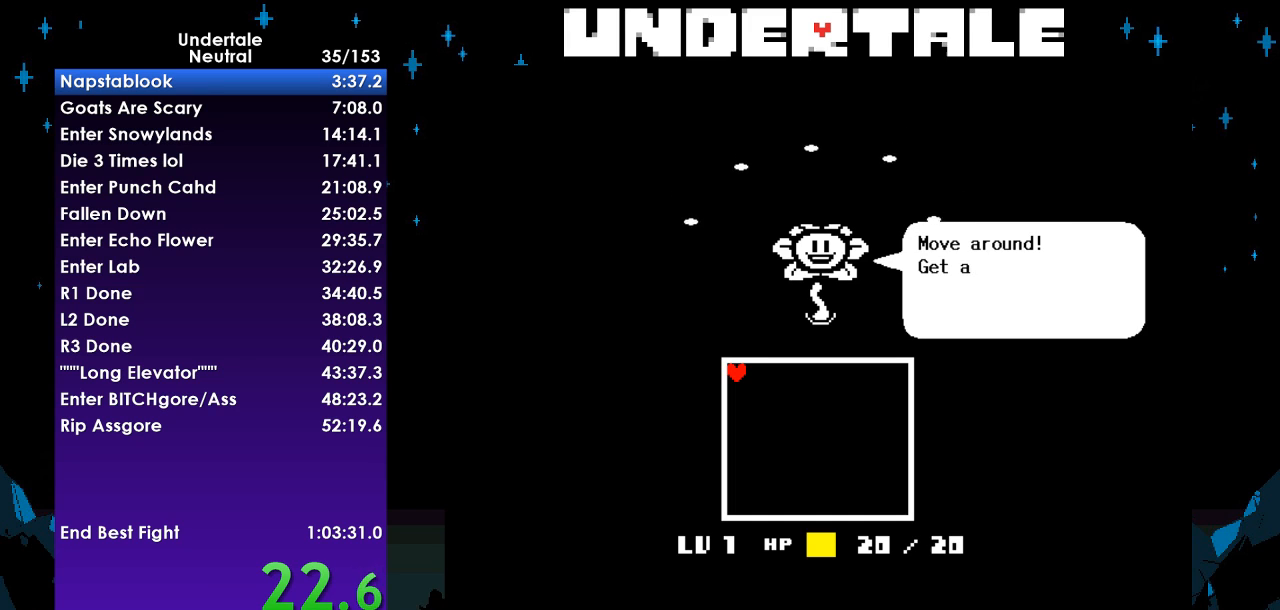
{"keys": ["return"], "events": [[100, "return", "down"], [100, "z", "up"], [200, "return", "up"], [200, "z", "down"], [300, "return", "down"], [300, "z", "up"], [367, "return", "up"], [367, "z", "down"], [433, "return", "down"], [467, "z", "up"]]}
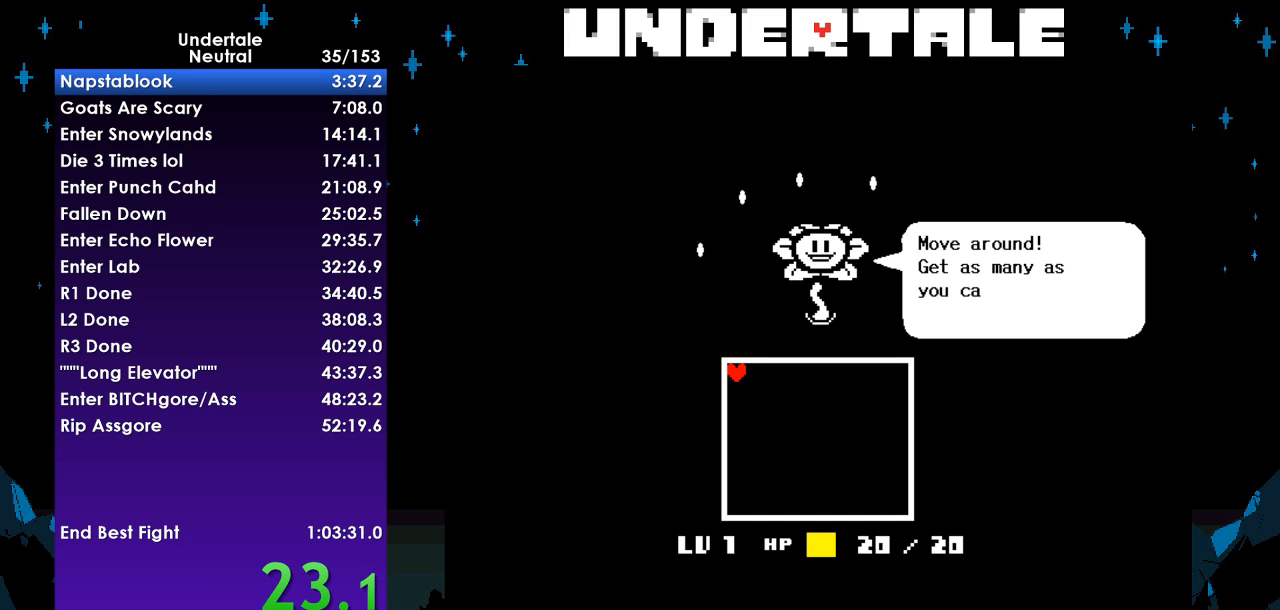
{"keys": [], "events": [[33, "return", "up"], [67, "z", "down"], [100, "return", "down"], [167, "return", "up"], [167, "z", "up"], [267, "return", "down"], [267, "z", "down"], [300, "z", "up"], [333, "return", "up"], [400, "return", "down"], [400, "z", "down"], [500, "return", "up"], [500, "z", "up"]]}
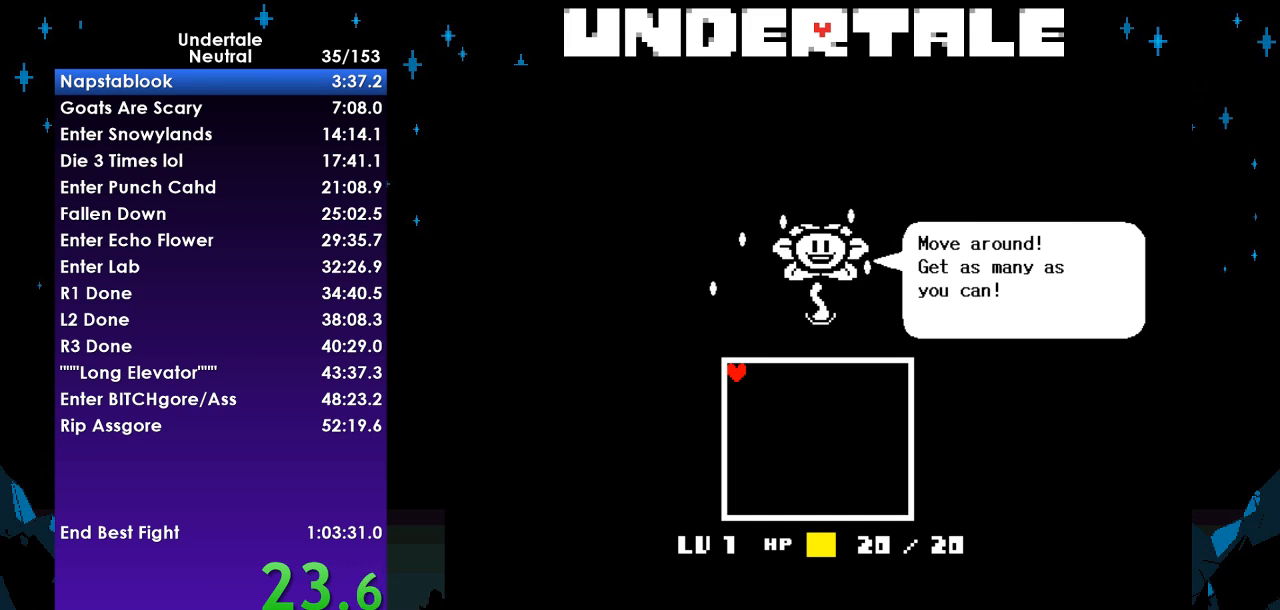
{"keys": ["z"], "events": [[33, "return", "down"], [33, "z", "down"], [133, "return", "up"], [133, "z", "up"], [167, "return", "down"], [167, "z", "down"], [267, "return", "up"], [267, "z", "up"], [333, "return", "down"], [333, "z", "down"], [367, "return", "up"], [400, "z", "up"], [467, "return", "down"], [467, "z", "down"], [500, "return", "up"]]}
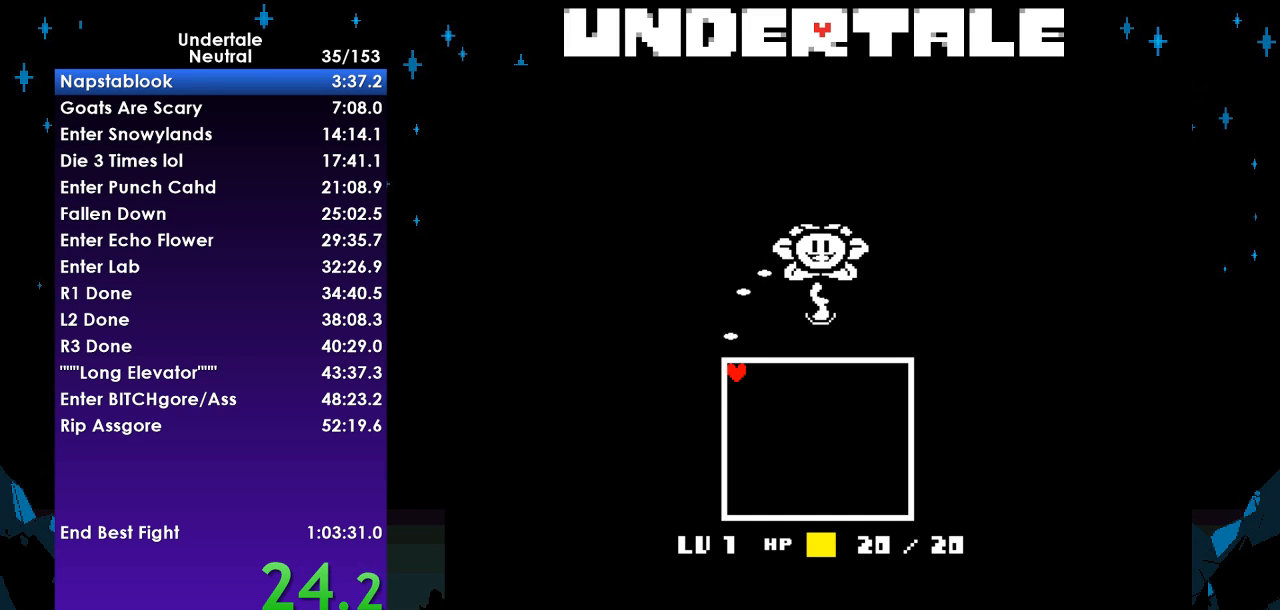
{"keys": [], "events": [[67, "z", "up"], [100, "return", "down"], [100, "z", "down"], [133, "return", "up"], [133, "z", "up"], [200, "return", "down"], [233, "z", "down"], [300, "return", "up"], [300, "z", "up"]]}
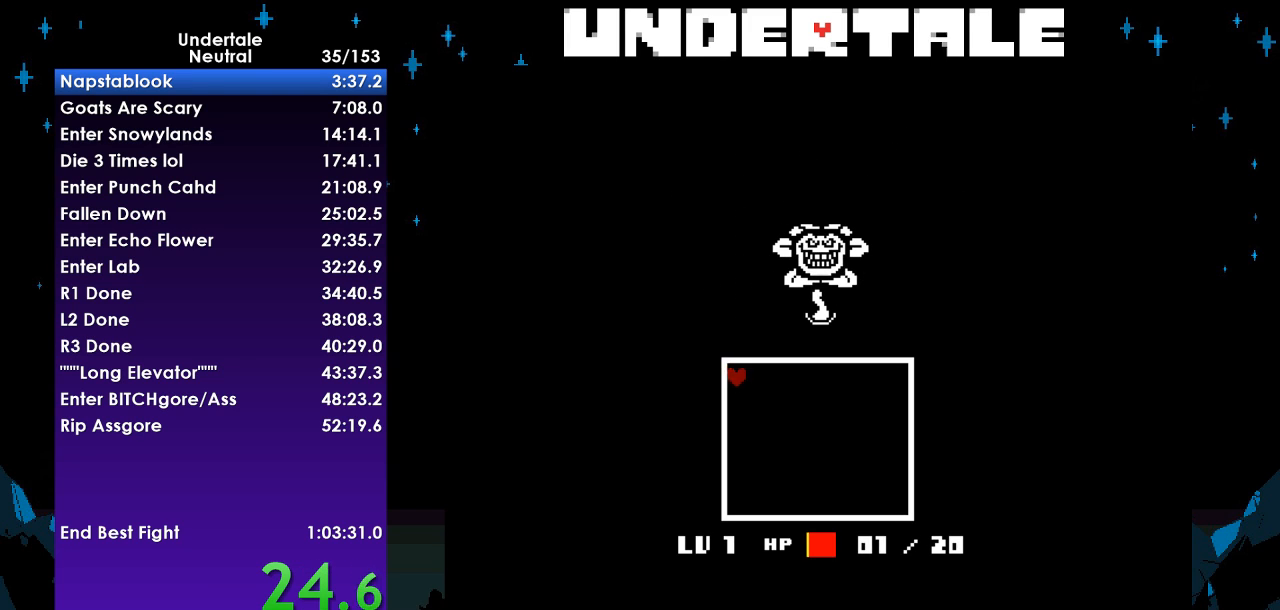
{"keys": ["down"], "events": [[33, "down", "down"]]}
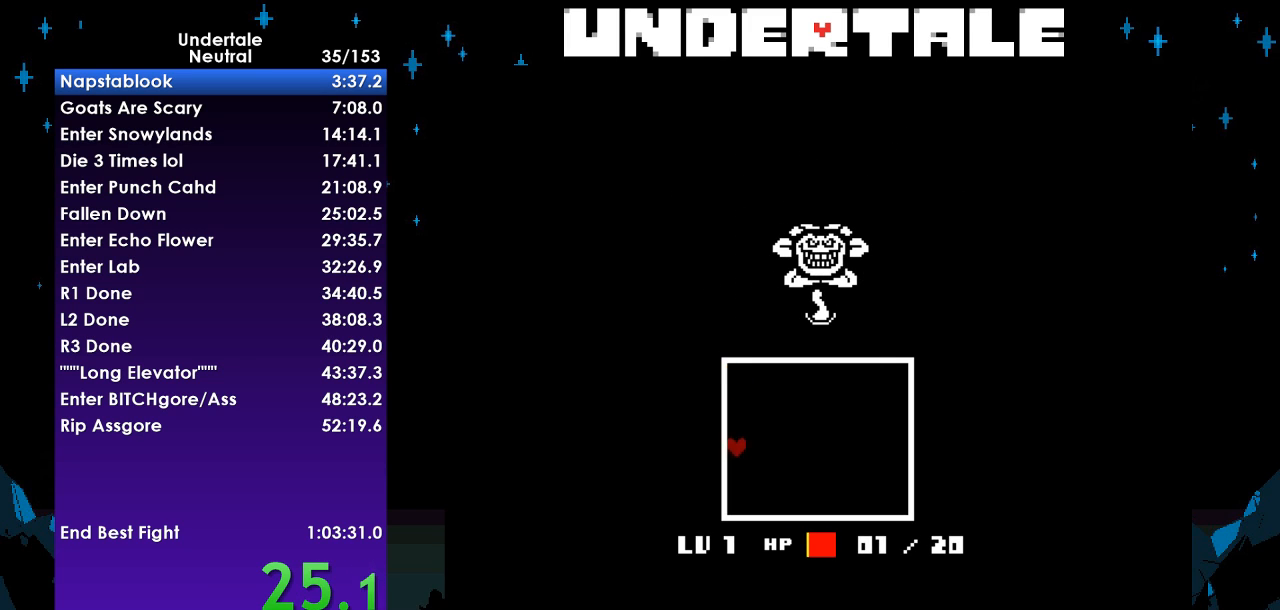
{"keys": ["down"], "events": []}